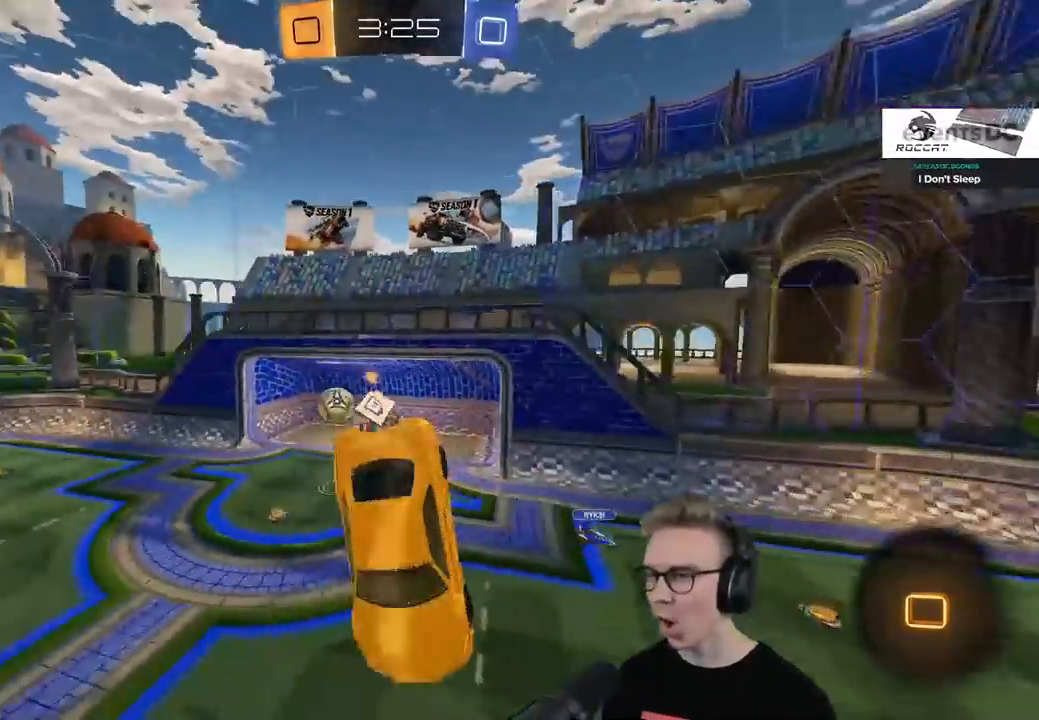
Gameplay with a controller (PlayStation layout); each line is a JSON object with the inputs held at the frame after it. "events" lists button and stick changes between this image and that frame as [ms after this image, input, new state], when the widget could be followed in between.
{"buttons": ["R1", "R2"], "left_stick": "down-left", "right_stick": "center", "events": [[33, "L3", "up"], [50, "SQUARE", "up"], [50, "left_stick", "left"], [150, "R2", "down"], [200, "L2", "down"], [200, "L3", "down"], [284, "TRIANGLE", "down"], [334, "L2", "up"], [334, "left_stick", "down-left"], [350, "L3", "up"], [400, "TRIANGLE", "up"], [484, "R1", "down"]]}
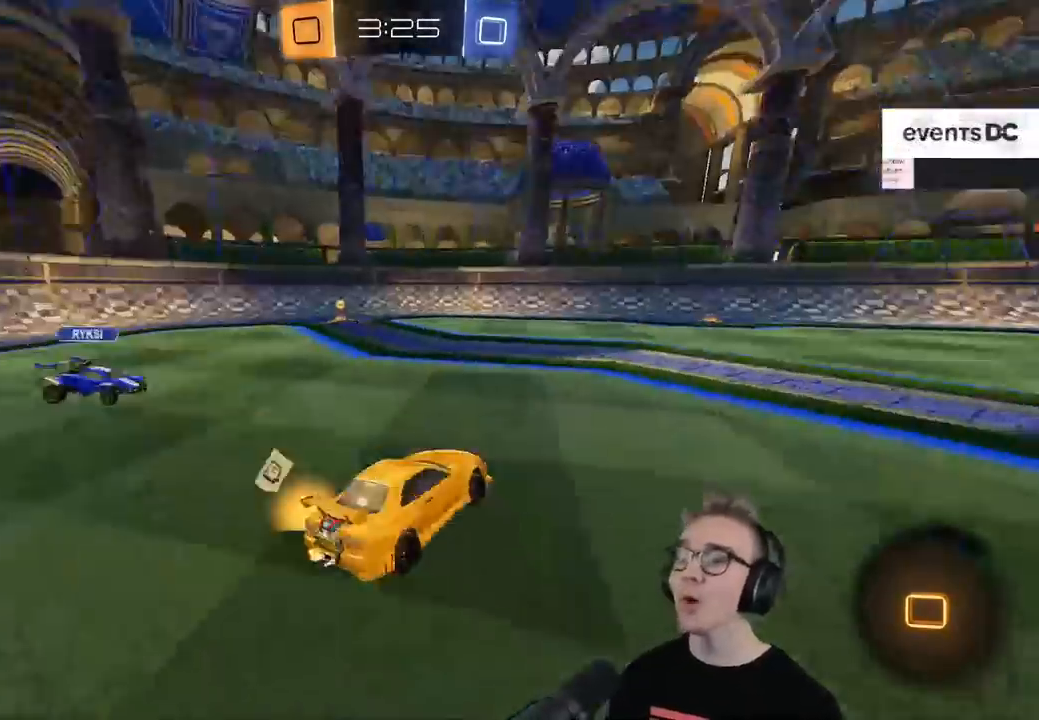
{"buttons": ["R1", "R2"], "left_stick": "center", "right_stick": "center", "events": [[34, "left_stick", "center"], [134, "left_stick", "up-right"], [484, "left_stick", "center"]]}
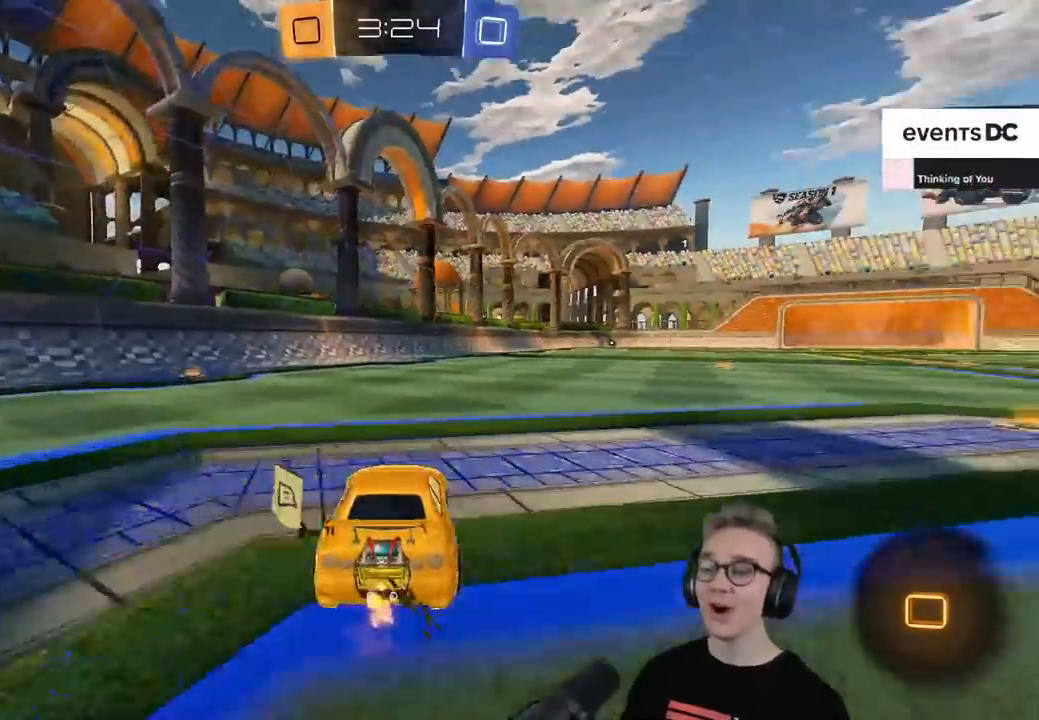
{"buttons": [], "left_stick": "center", "right_stick": "center", "events": [[33, "CROSS", "down"], [117, "CROSS", "up"], [117, "left_stick", "up"], [183, "CROSS", "down"], [267, "left_stick", "center"], [300, "CROSS", "up"], [300, "R1", "up"], [384, "R2", "up"]]}
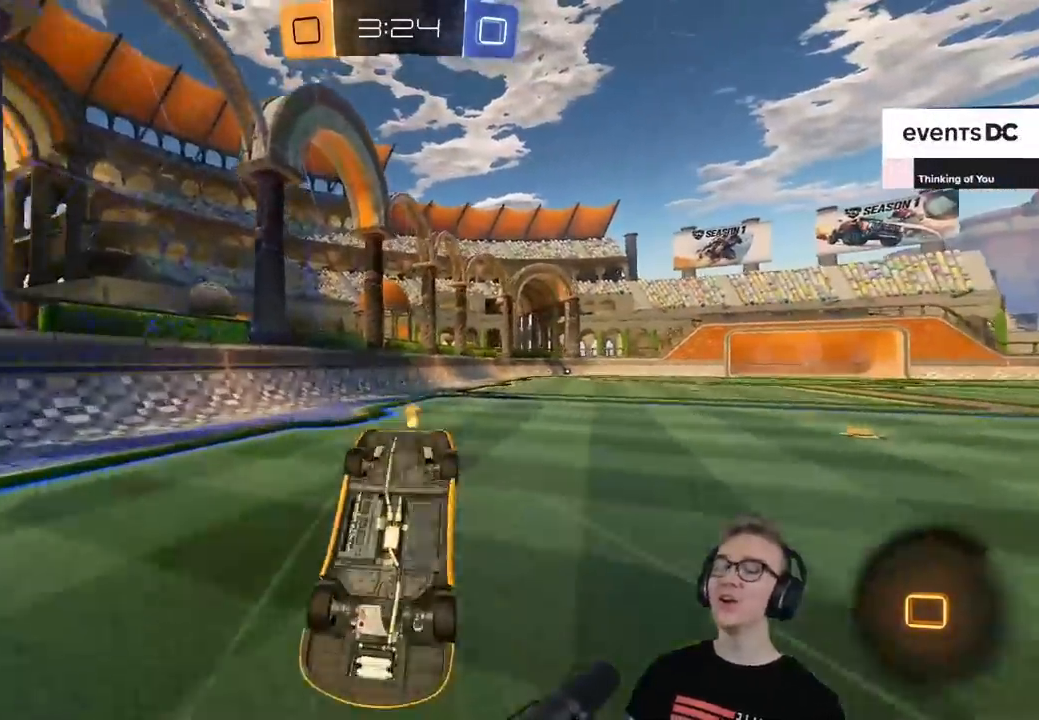
{"buttons": ["R2"], "left_stick": "center", "right_stick": "center", "events": [[117, "L2", "down"], [251, "R2", "down"], [301, "TRIANGLE", "down"], [317, "L2", "up"], [434, "TRIANGLE", "up"]]}
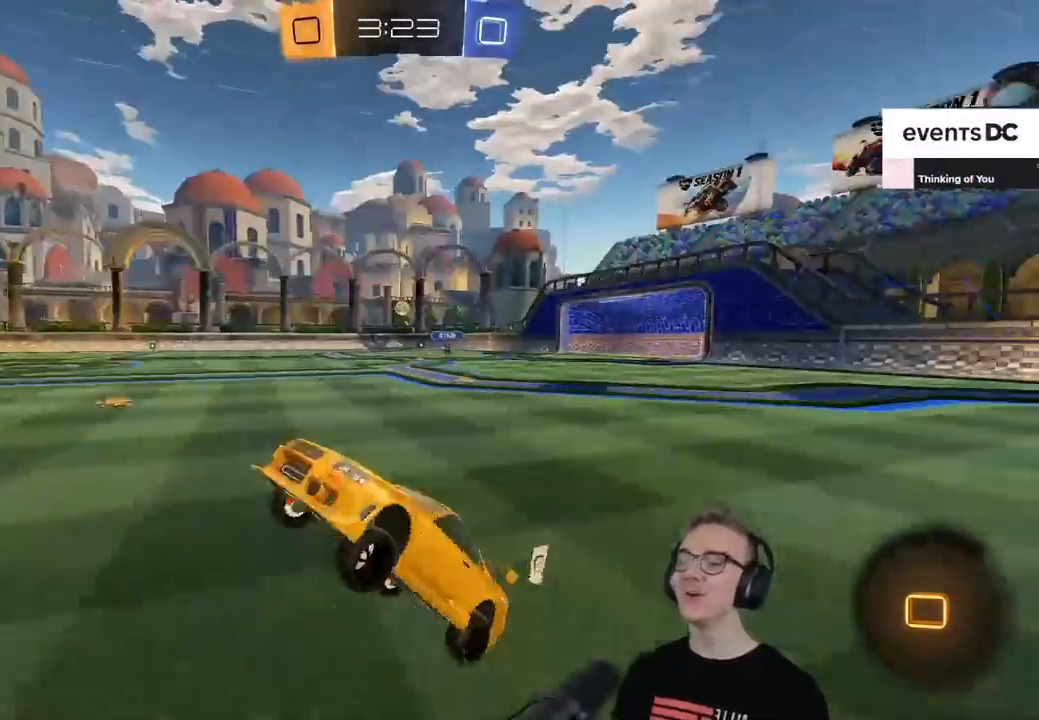
{"buttons": ["CROSS", "R2"], "left_stick": "center", "right_stick": "center", "events": [[200, "left_stick", "up-right"], [417, "left_stick", "center"], [450, "CROSS", "down"]]}
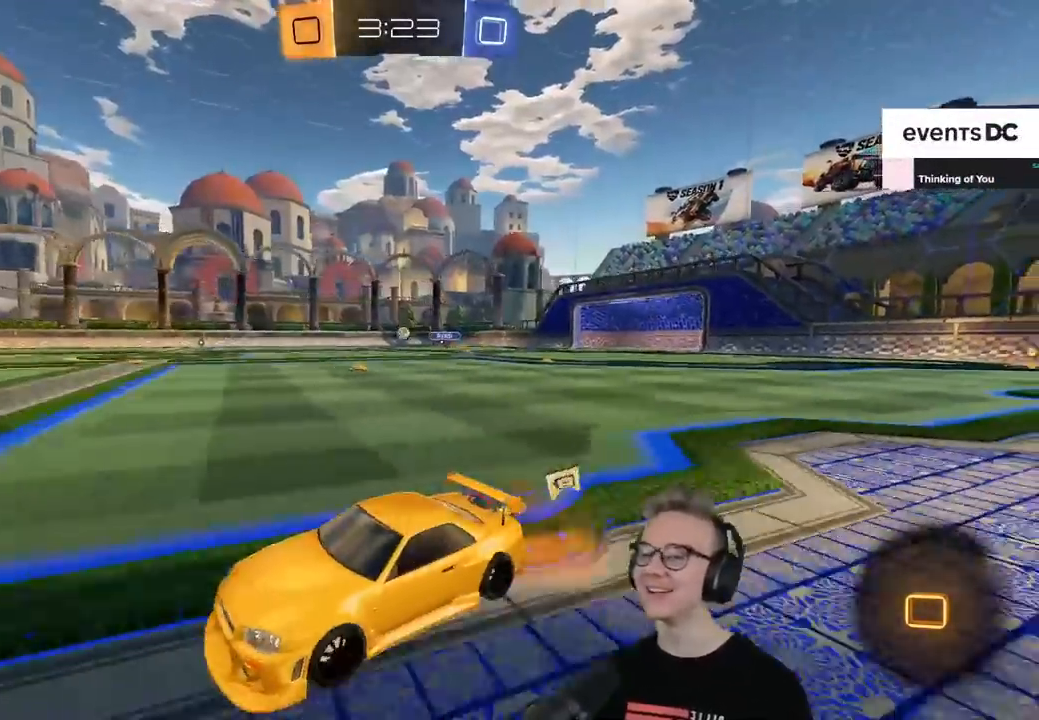
{"buttons": ["R2"], "left_stick": "center", "right_stick": "center", "events": [[17, "left_stick", "up-right"], [50, "CROSS", "up"], [117, "CROSS", "down"], [217, "left_stick", "center"], [234, "CROSS", "up"], [367, "TRIANGLE", "down"], [501, "TRIANGLE", "up"]]}
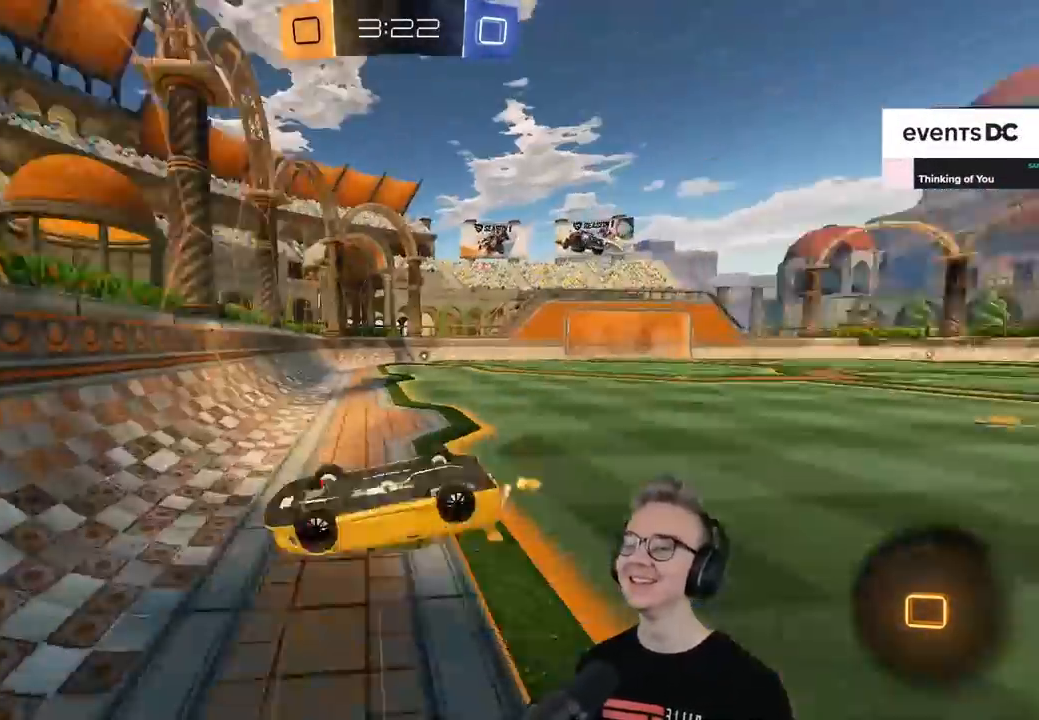
{"buttons": ["R2"], "left_stick": "center", "right_stick": "center", "events": []}
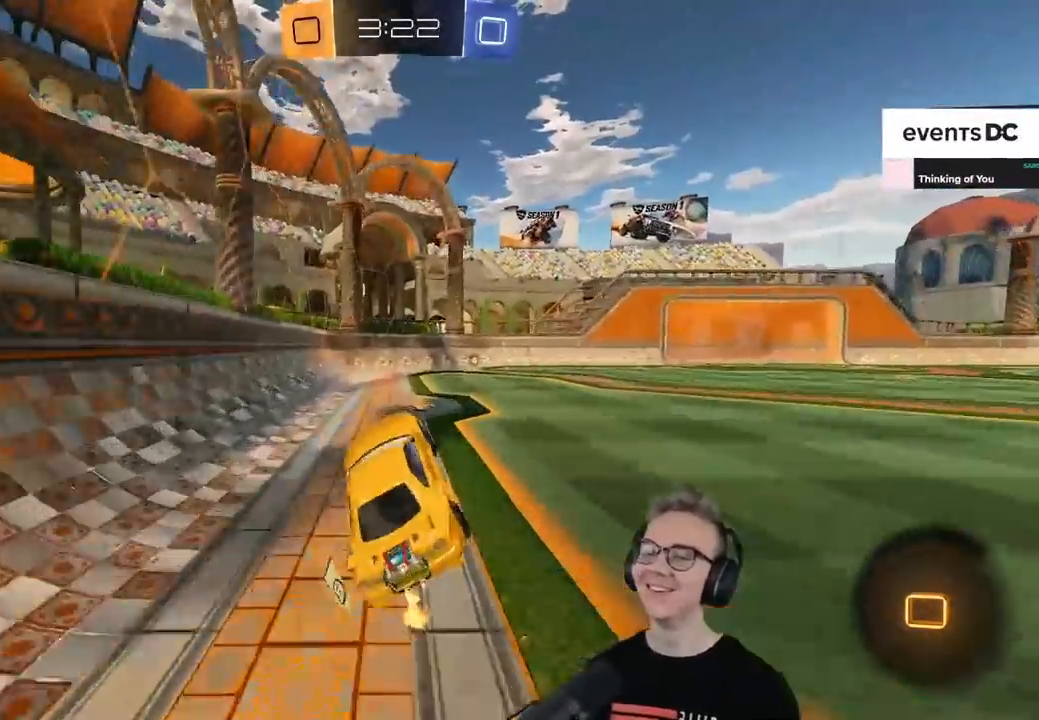
{"buttons": ["R2"], "left_stick": "up-right", "right_stick": "center", "events": [[134, "left_stick", "right"], [201, "R1", "down"], [267, "left_stick", "center"], [484, "left_stick", "up-right"], [501, "R1", "up"]]}
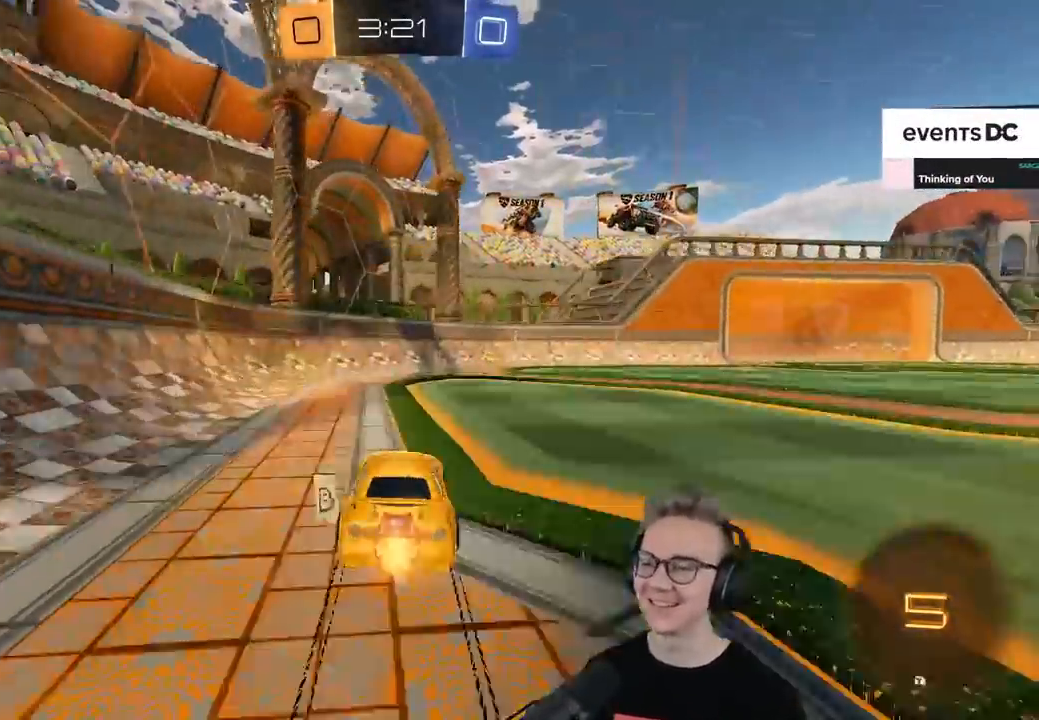
{"buttons": ["R2"], "left_stick": "up-right", "right_stick": "center", "events": [[83, "left_stick", "center"], [183, "TRIANGLE", "down"], [300, "left_stick", "up-right"], [334, "TRIANGLE", "up"], [384, "left_stick", "center"], [500, "left_stick", "up-right"]]}